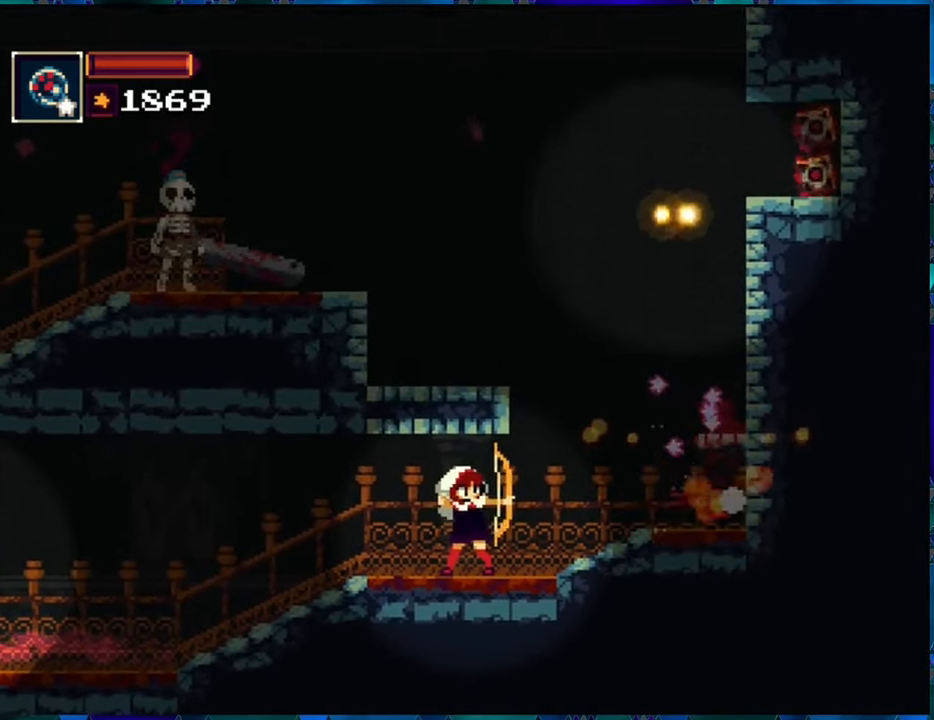
Gameplay with a controller (Nintendo layout); each line is a JSON object with the inputs held at the frame after it. "events" lists button and stick changes between this image and that frame as [ms after this image, input, new state], when the widget could be followed in between. Not read: L3 R3.
{"buttons": ["R1", "DPAD_RIGHT"], "left_stick": "center", "right_stick": "center", "events": [[34, "R1", "up"], [134, "R1", "down"], [434, "DPAD_RIGHT", "down"]]}
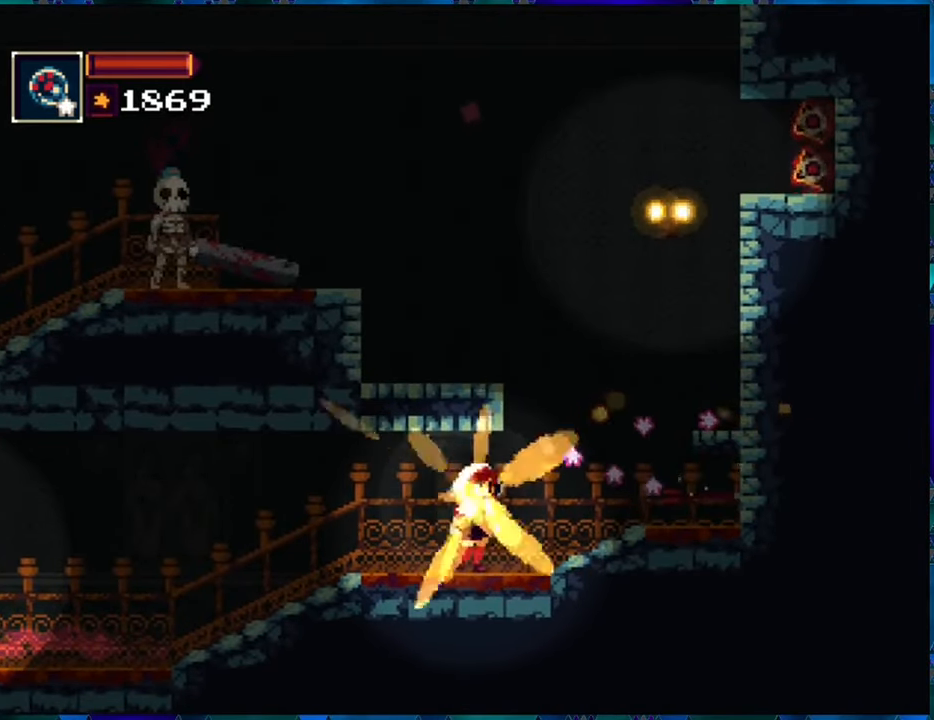
{"buttons": ["R1", "DPAD_RIGHT"], "left_stick": "center", "right_stick": "center", "events": []}
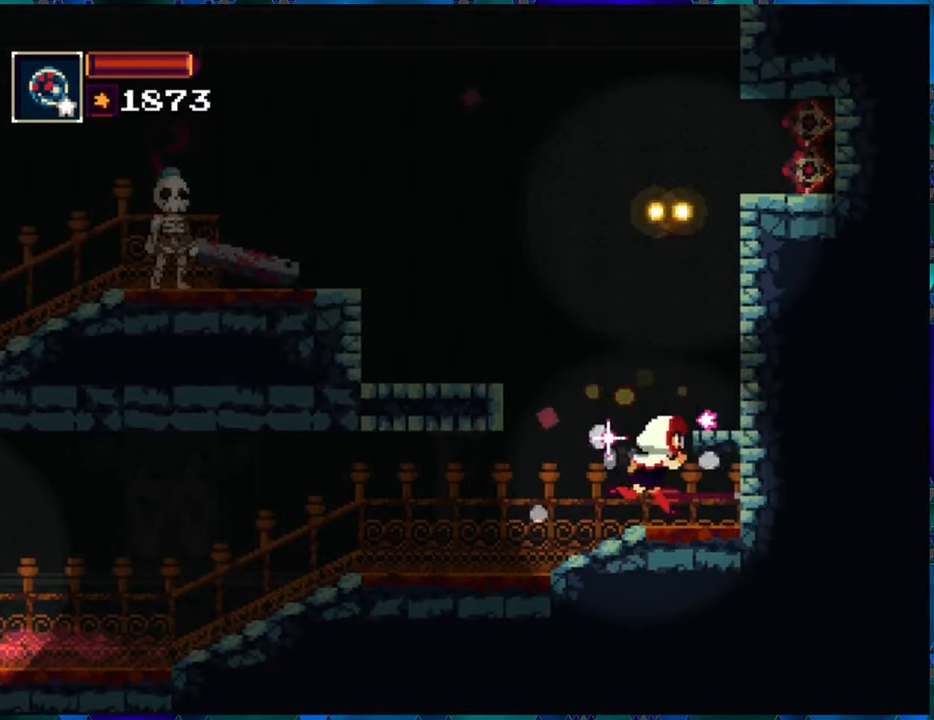
{"buttons": ["B", "R1"], "left_stick": "center", "right_stick": "center", "events": [[317, "DPAD_RIGHT", "up"], [434, "B", "down"]]}
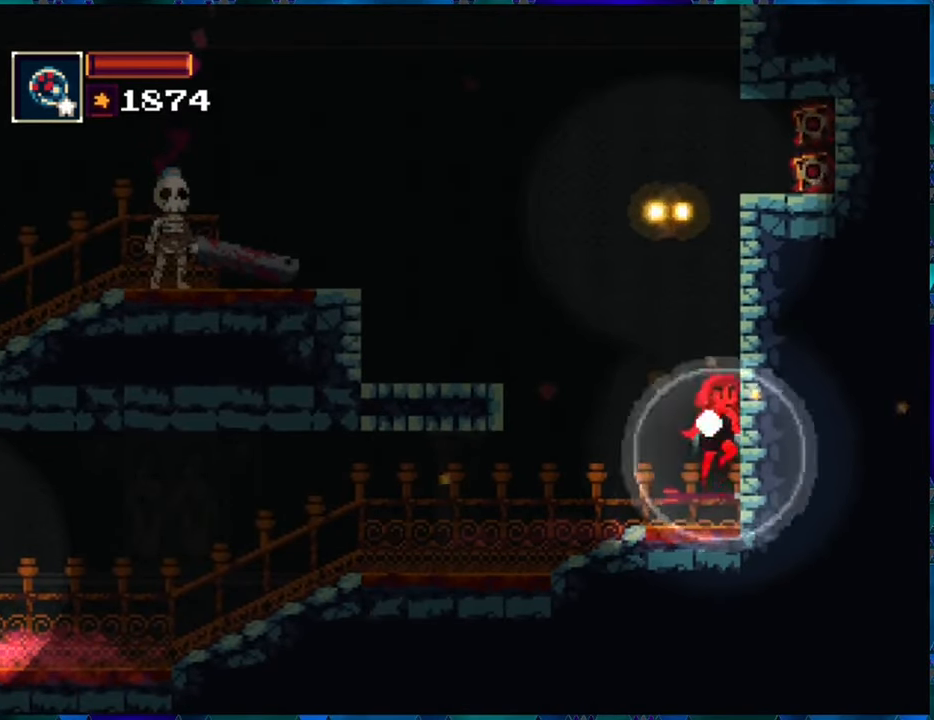
{"buttons": ["R1"], "left_stick": "center", "right_stick": "center", "events": [[134, "B", "up"]]}
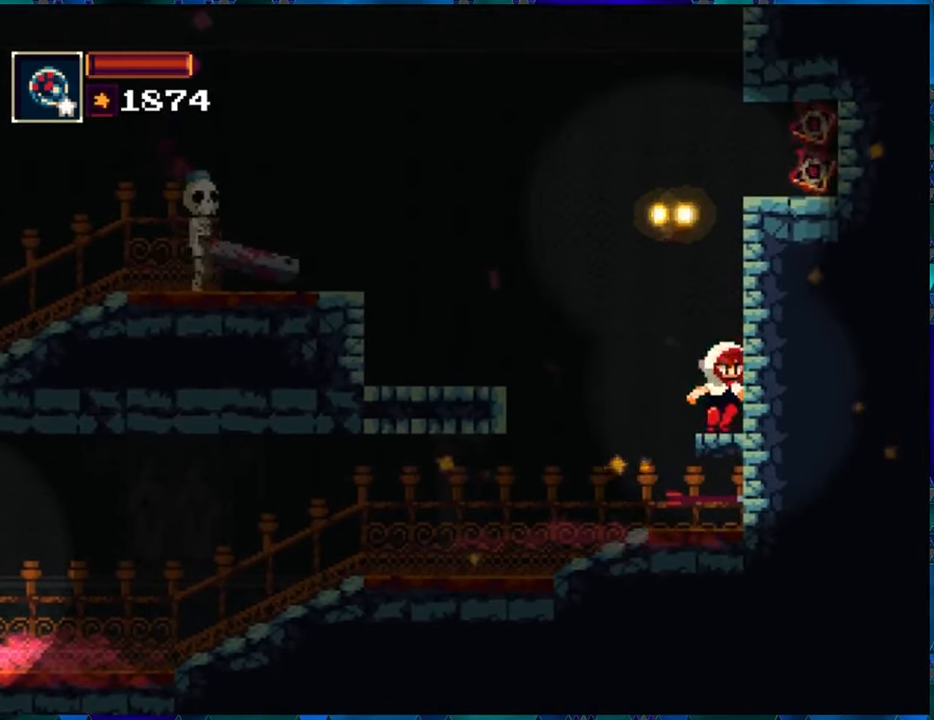
{"buttons": [], "left_stick": "center", "right_stick": "center", "events": [[34, "DPAD_LEFT", "down"], [150, "DPAD_LEFT", "up"], [200, "B", "down"], [417, "B", "up"], [417, "R1", "up"]]}
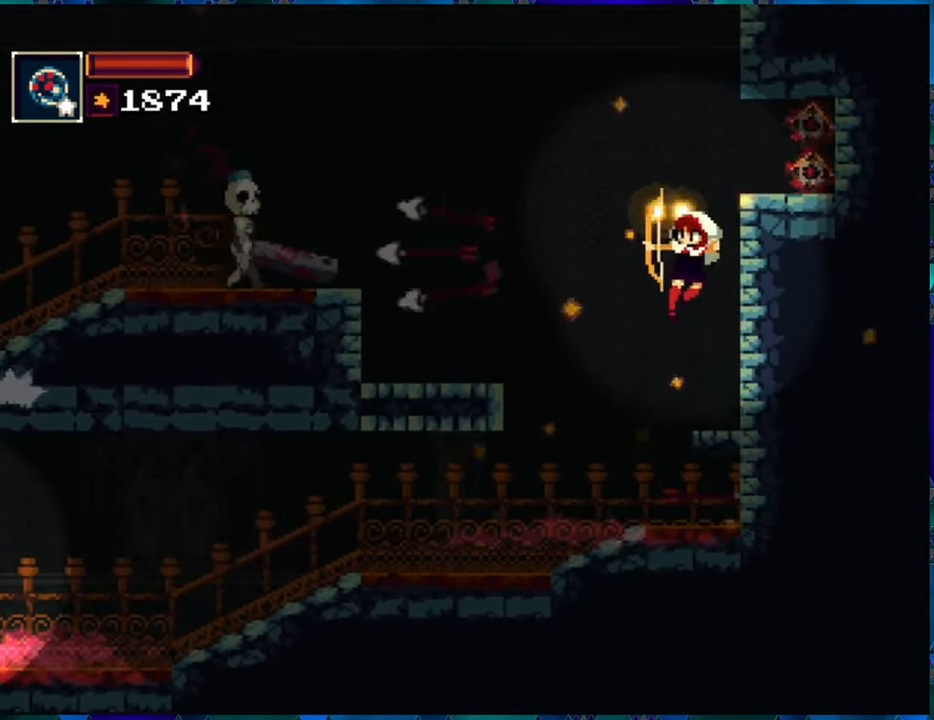
{"buttons": ["R1"], "left_stick": "center", "right_stick": "center", "events": [[50, "R1", "down"]]}
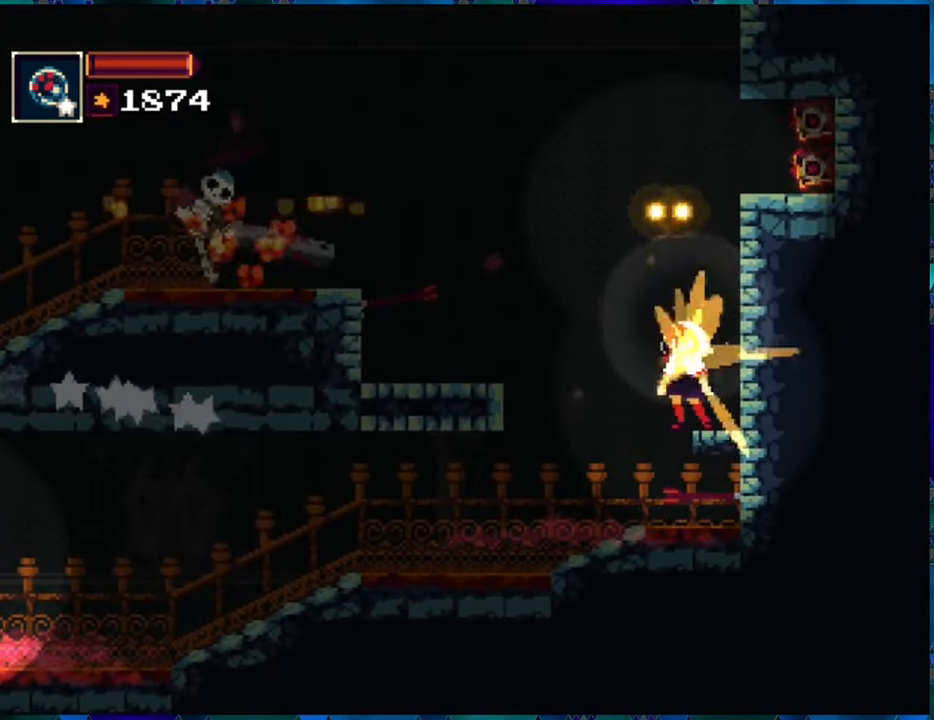
{"buttons": ["R1"], "left_stick": "center", "right_stick": "center", "events": []}
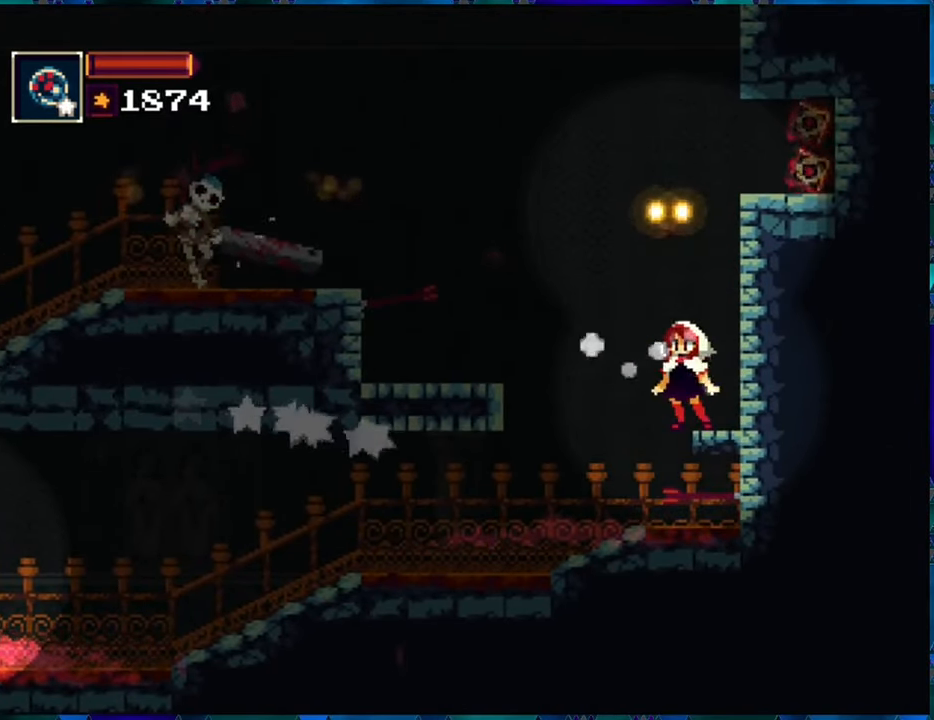
{"buttons": ["B", "R1", "DPAD_LEFT"], "left_stick": "center", "right_stick": "center", "events": [[400, "DPAD_LEFT", "down"], [433, "B", "down"]]}
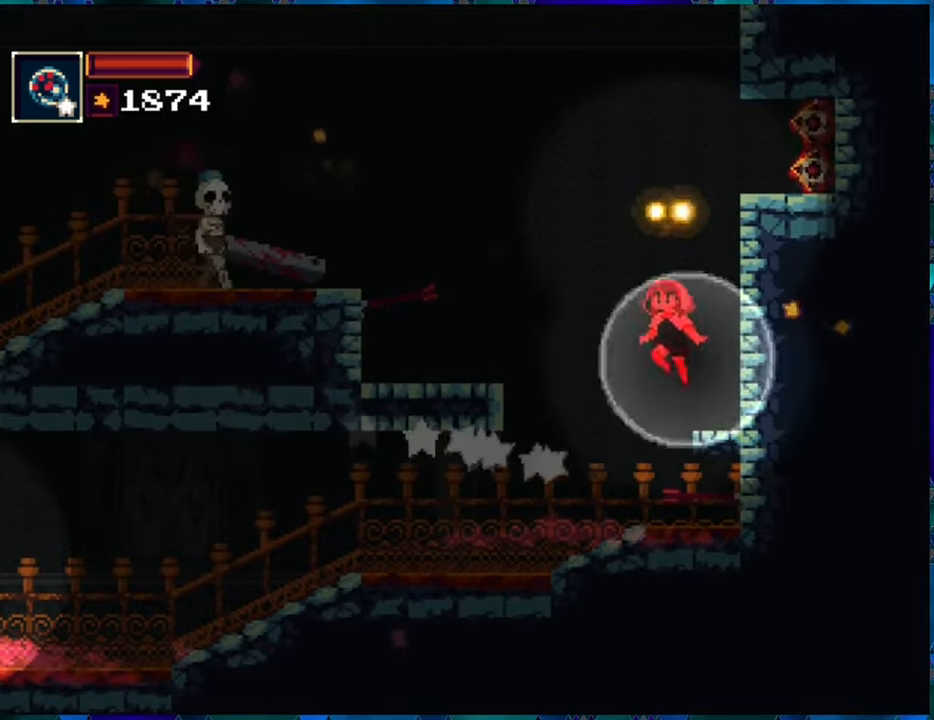
{"buttons": ["DPAD_LEFT"], "left_stick": "center", "right_stick": "center", "events": [[250, "R1", "up"], [283, "B", "up"], [333, "R1", "down"], [433, "R1", "up"]]}
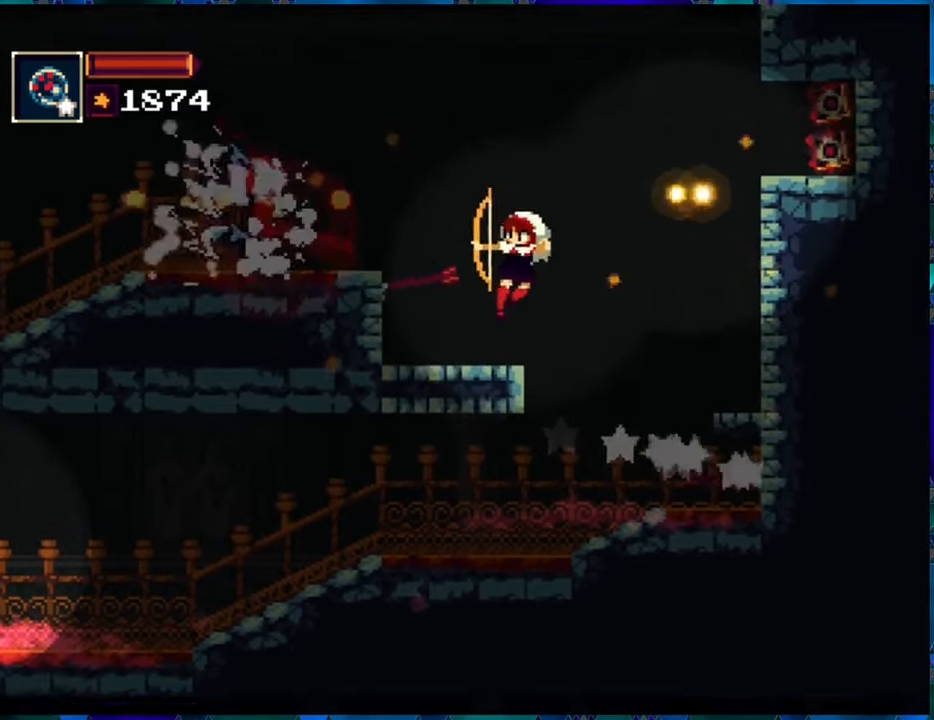
{"buttons": ["R1", "DPAD_RIGHT"], "left_stick": "center", "right_stick": "center", "events": [[16, "R1", "down"], [133, "DPAD_LEFT", "up"], [350, "DPAD_RIGHT", "down"]]}
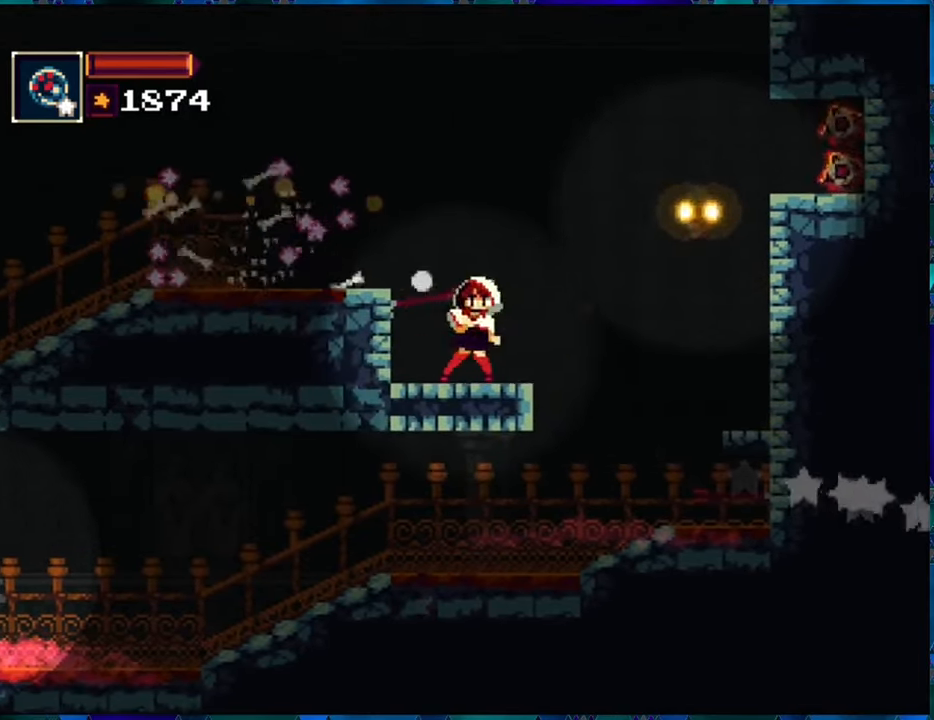
{"buttons": ["R1", "DPAD_LEFT"], "left_stick": "center", "right_stick": "center", "events": [[350, "DPAD_RIGHT", "up"], [383, "DPAD_LEFT", "down"]]}
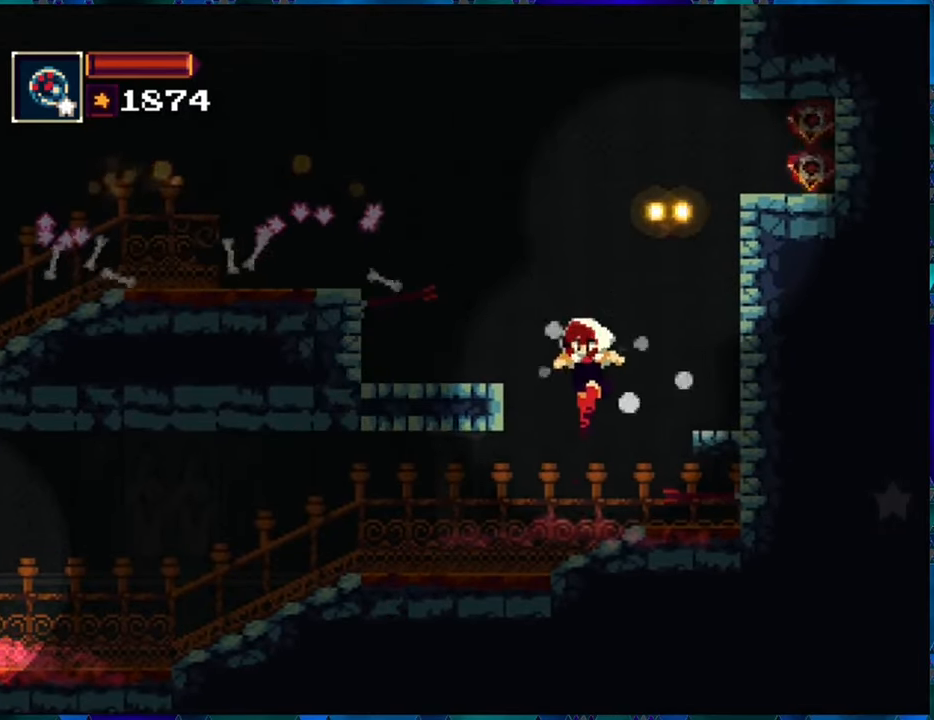
{"buttons": ["R1", "DPAD_LEFT"], "left_stick": "center", "right_stick": "center", "events": []}
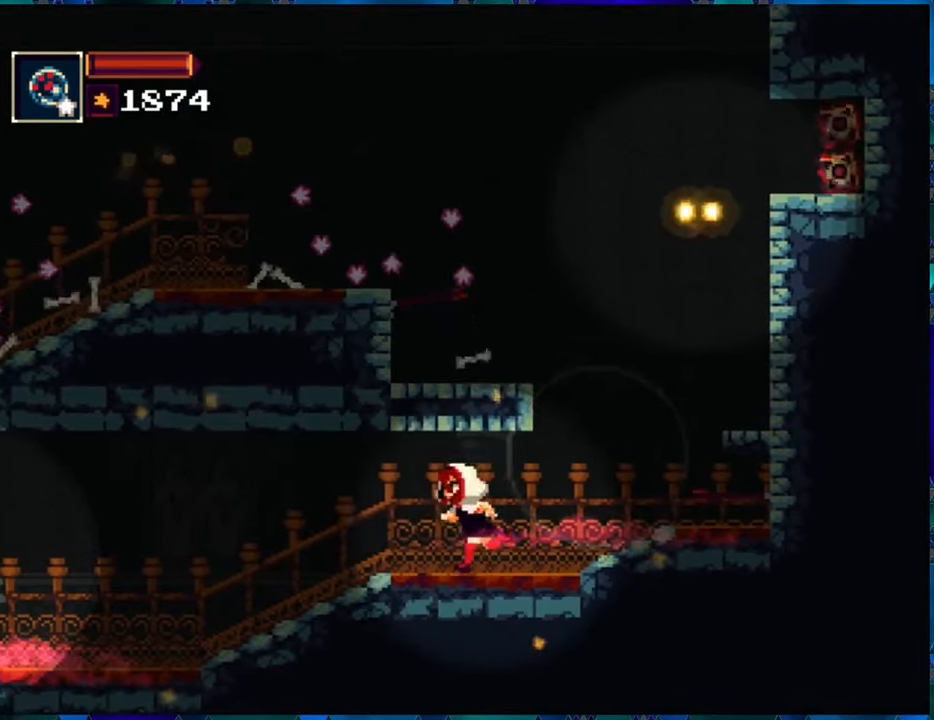
{"buttons": ["R1", "DPAD_LEFT"], "left_stick": "center", "right_stick": "center", "events": []}
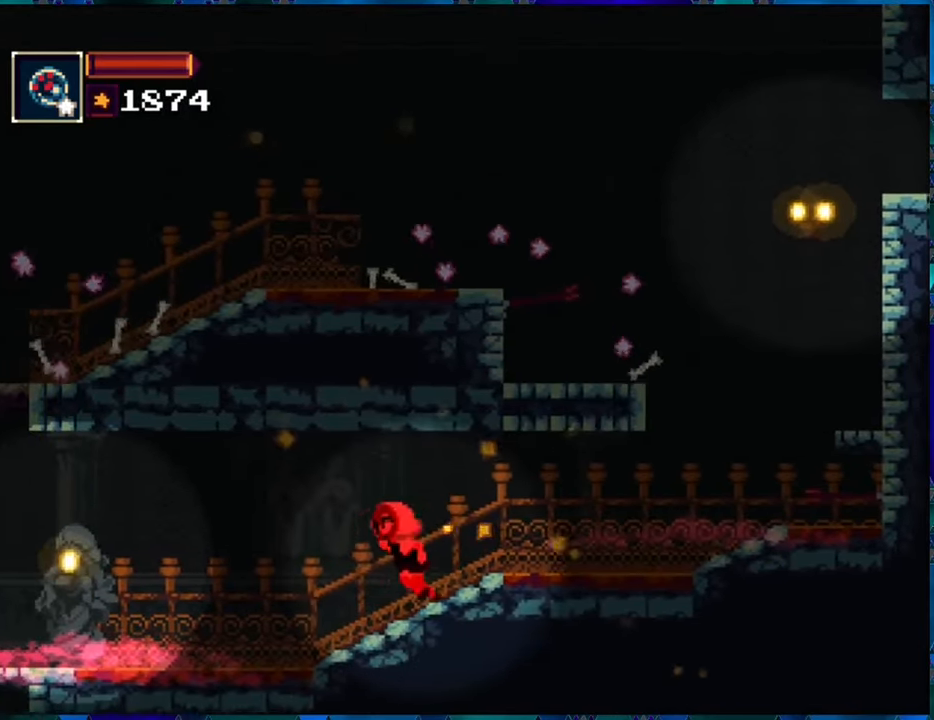
{"buttons": ["R1", "DPAD_LEFT"], "left_stick": "center", "right_stick": "center", "events": []}
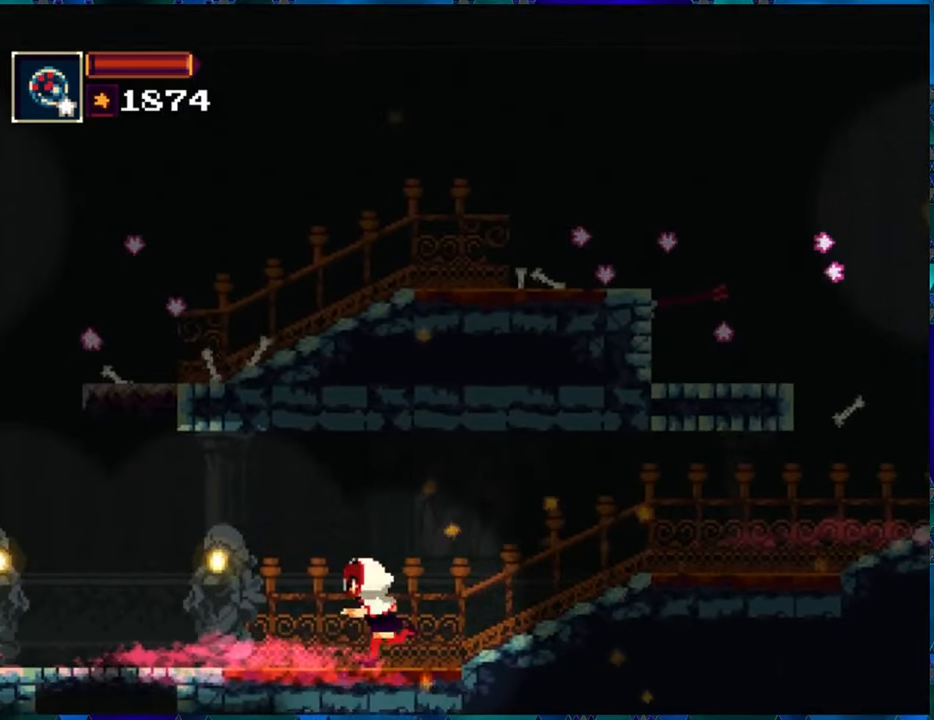
{"buttons": ["R1"], "left_stick": "center", "right_stick": "center", "events": [[316, "DPAD_LEFT", "up"]]}
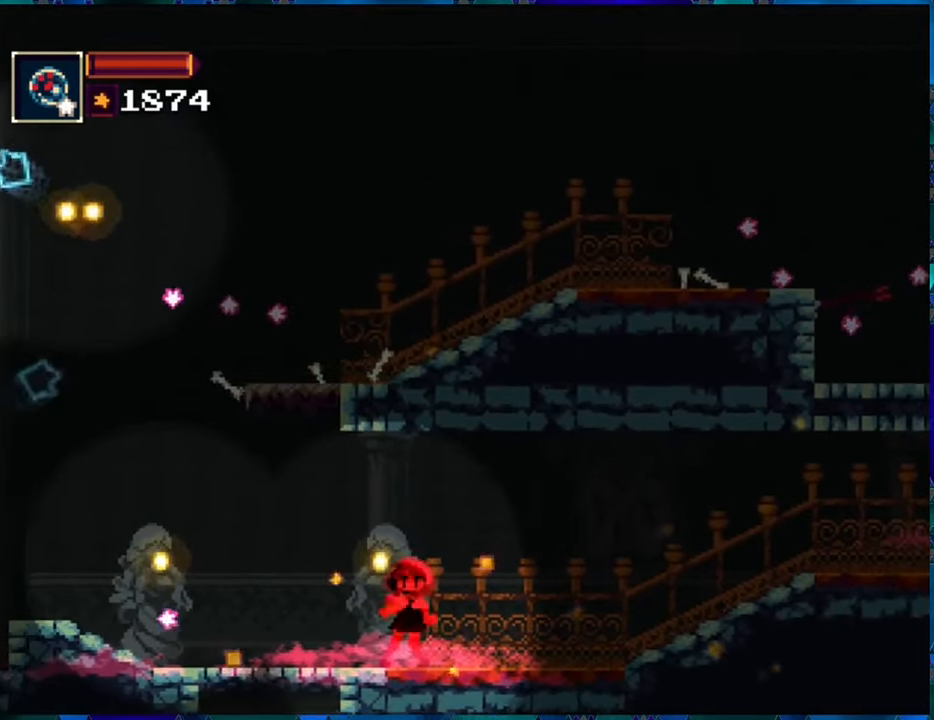
{"buttons": ["R1"], "left_stick": "center", "right_stick": "center", "events": []}
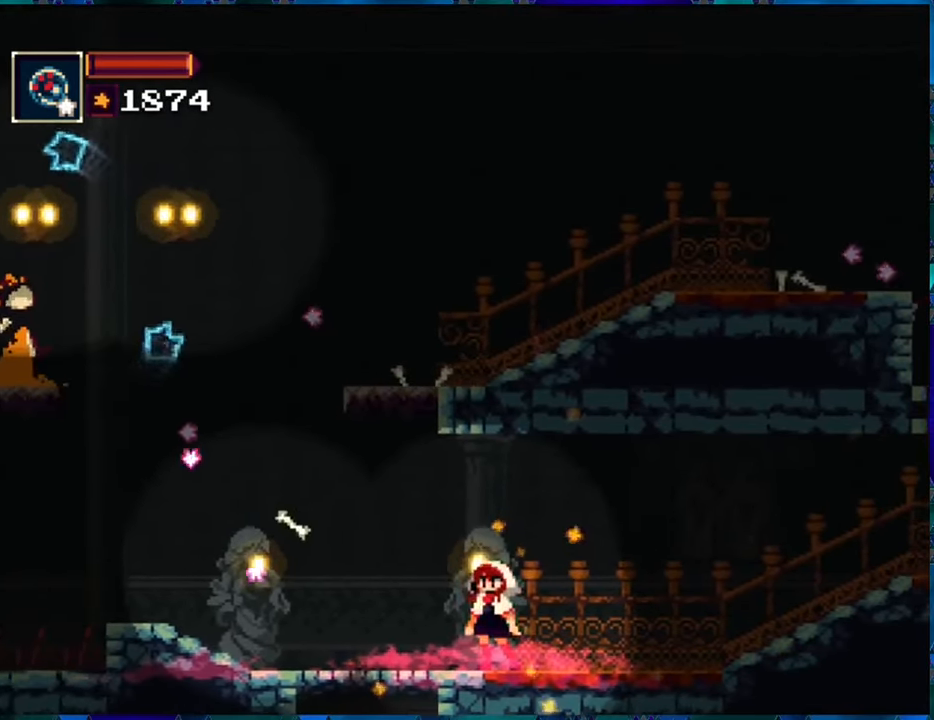
{"buttons": ["R1", "DPAD_LEFT"], "left_stick": "center", "right_stick": "center", "events": [[400, "DPAD_LEFT", "down"]]}
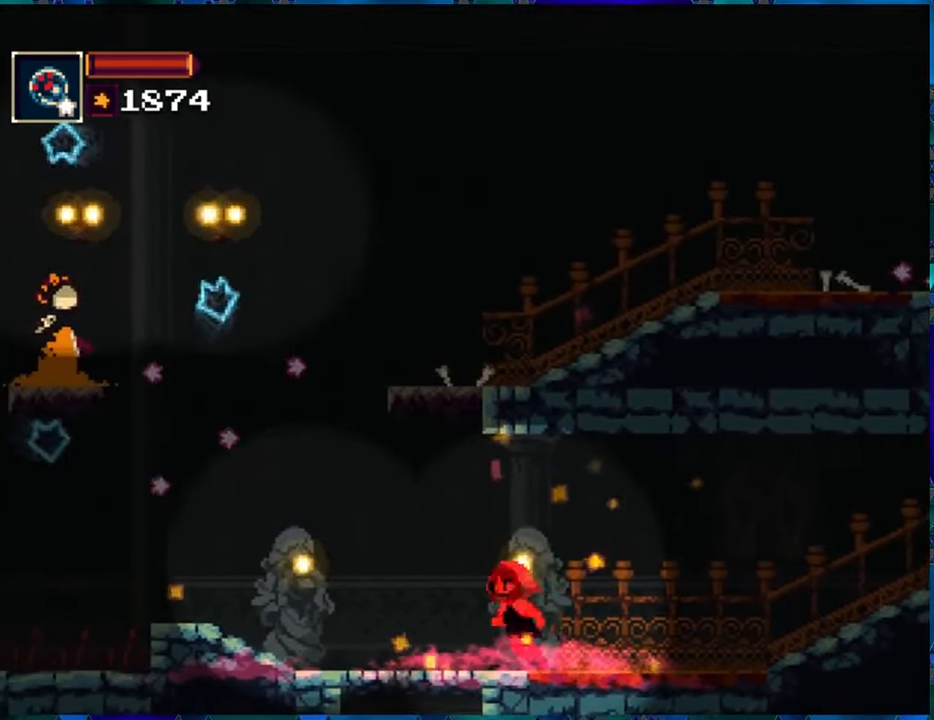
{"buttons": ["R1"], "left_stick": "center", "right_stick": "center", "events": [[450, "DPAD_LEFT", "up"]]}
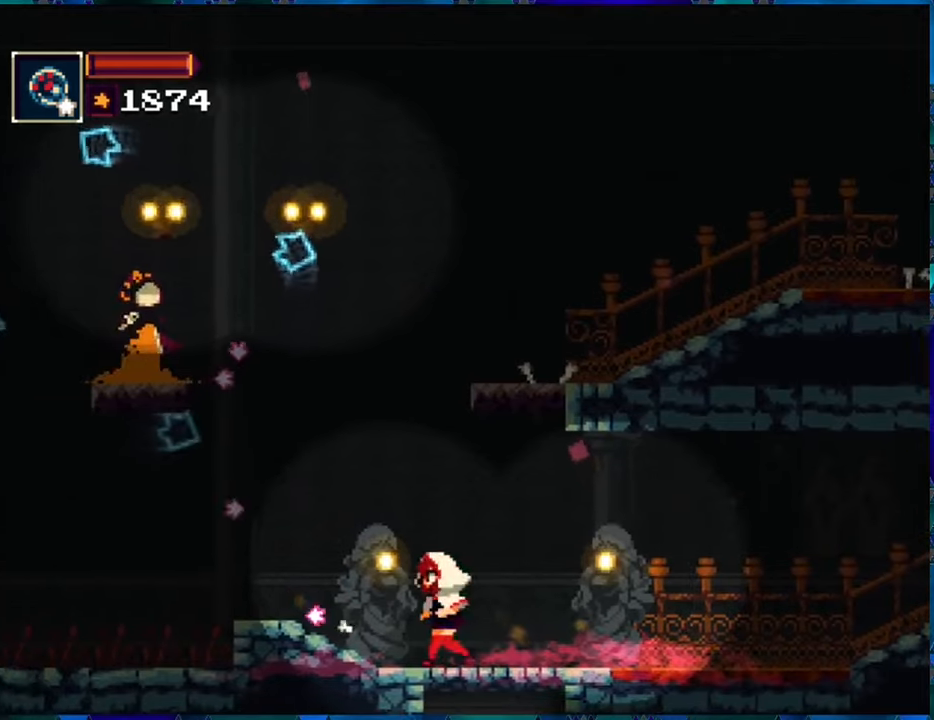
{"buttons": ["R1"], "left_stick": "center", "right_stick": "center", "events": []}
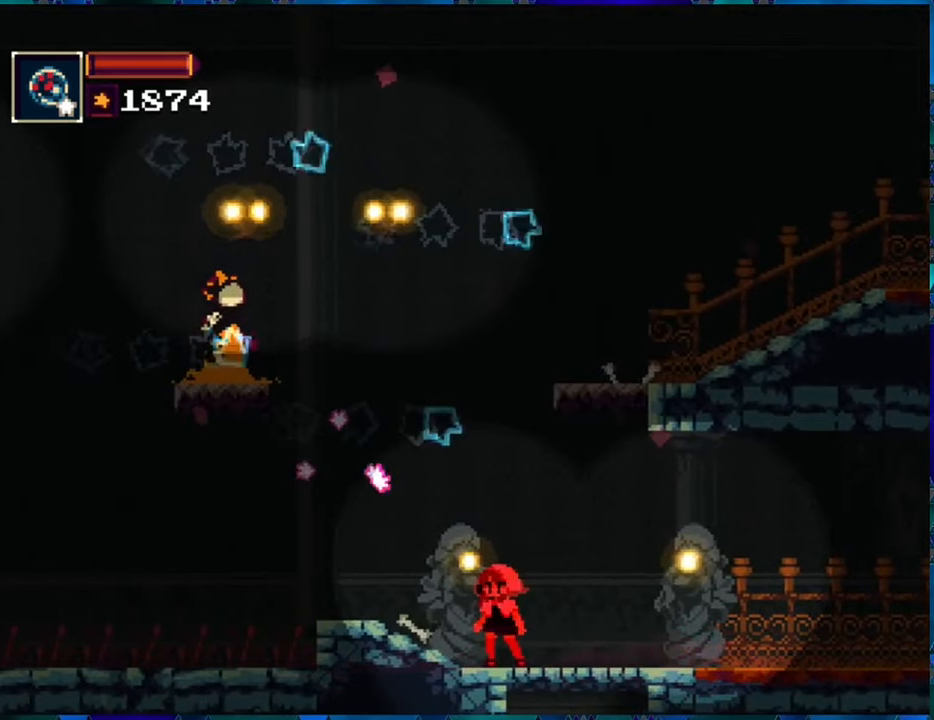
{"buttons": ["R1", "DPAD_LEFT"], "left_stick": "center", "right_stick": "center", "events": [[367, "DPAD_LEFT", "down"]]}
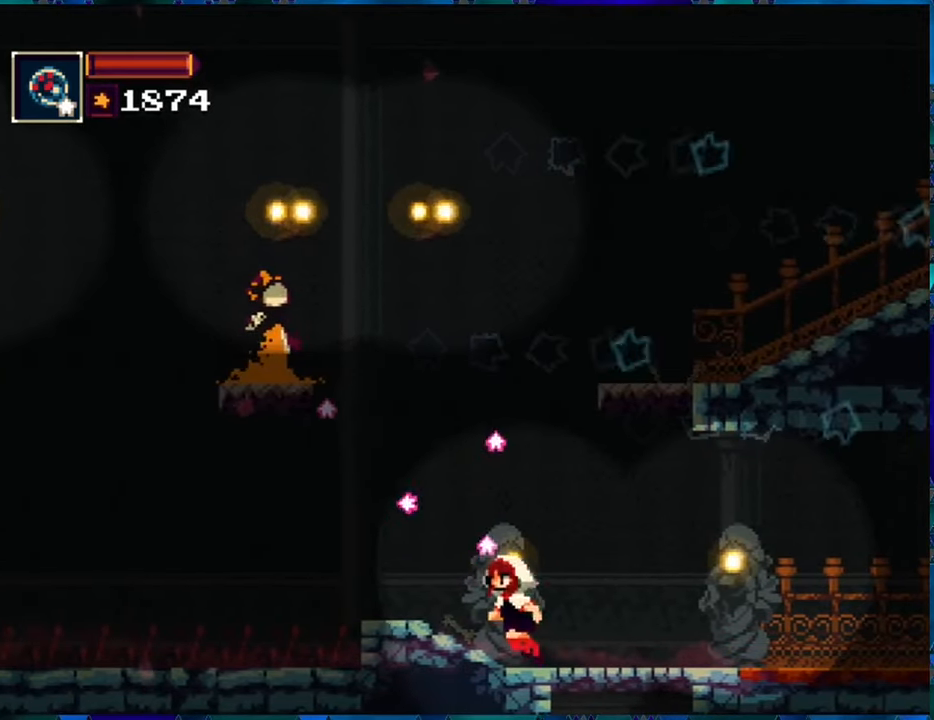
{"buttons": ["R1", "DPAD_LEFT"], "left_stick": "center", "right_stick": "center", "events": [[117, "DPAD_LEFT", "up"], [450, "DPAD_LEFT", "down"]]}
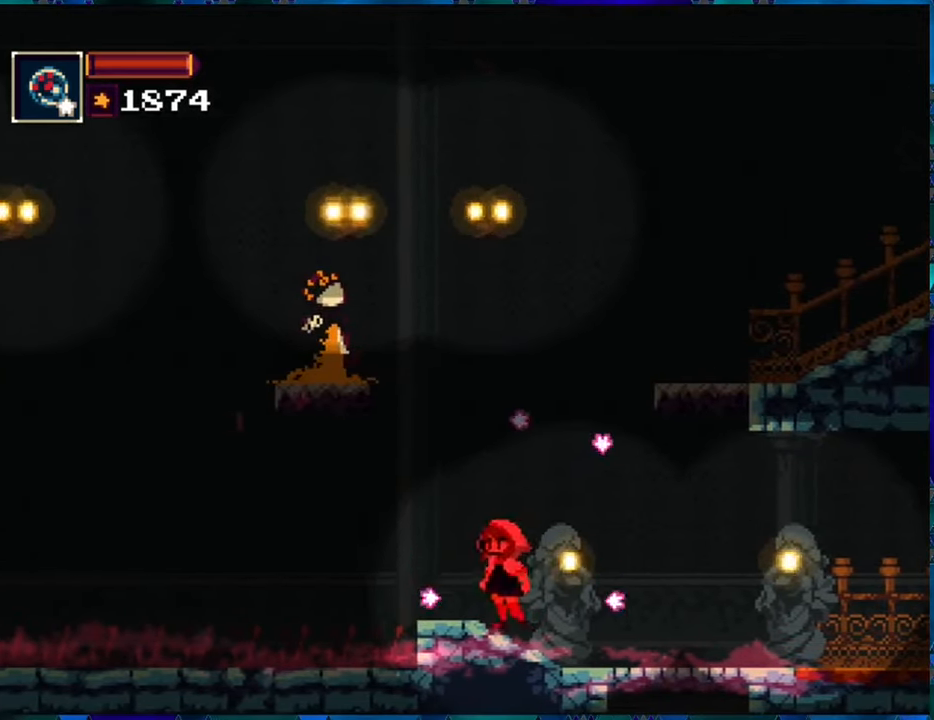
{"buttons": ["B", "R1"], "left_stick": "center", "right_stick": "center", "events": [[67, "DPAD_LEFT", "up"], [333, "B", "down"]]}
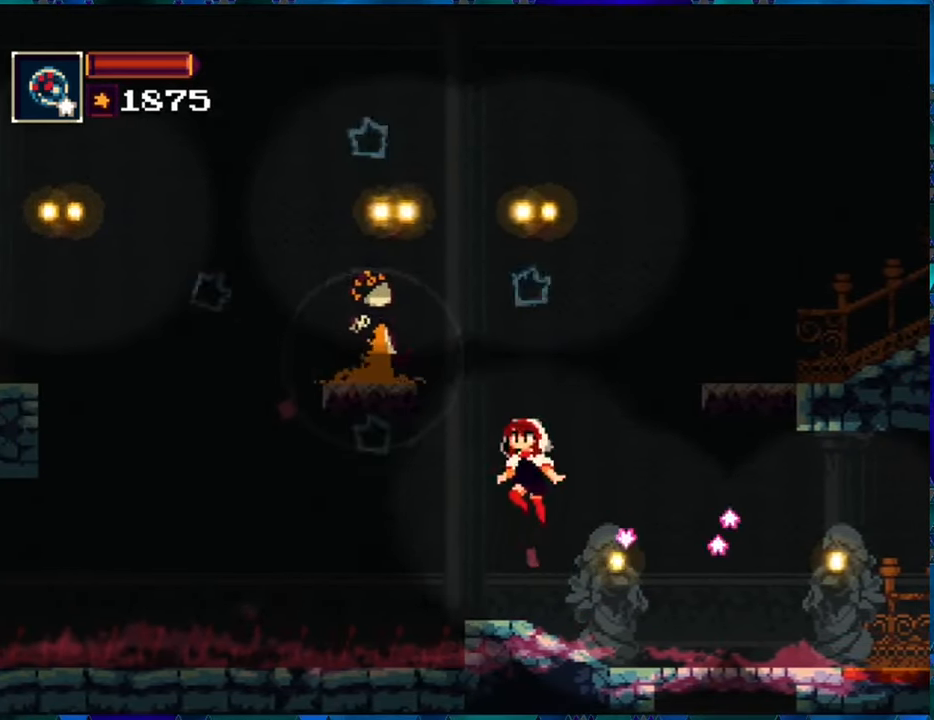
{"buttons": ["R1"], "left_stick": "center", "right_stick": "center", "events": [[100, "DPAD_LEFT", "down"], [100, "Y", "down"], [150, "DPAD_LEFT", "up"], [367, "Y", "up"], [400, "B", "up"]]}
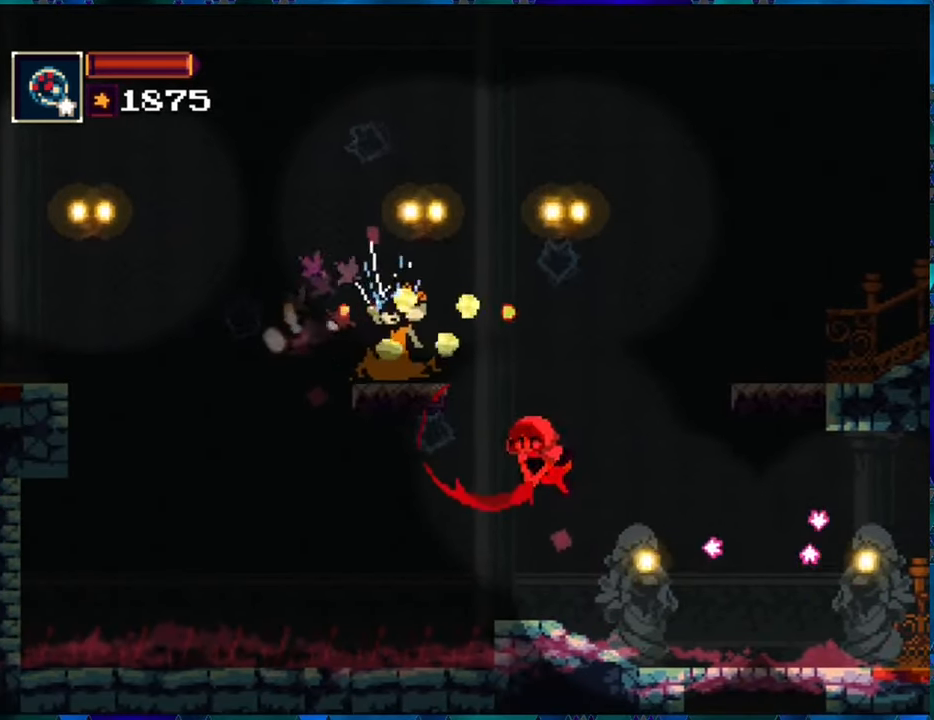
{"buttons": ["R1"], "left_stick": "center", "right_stick": "center", "events": []}
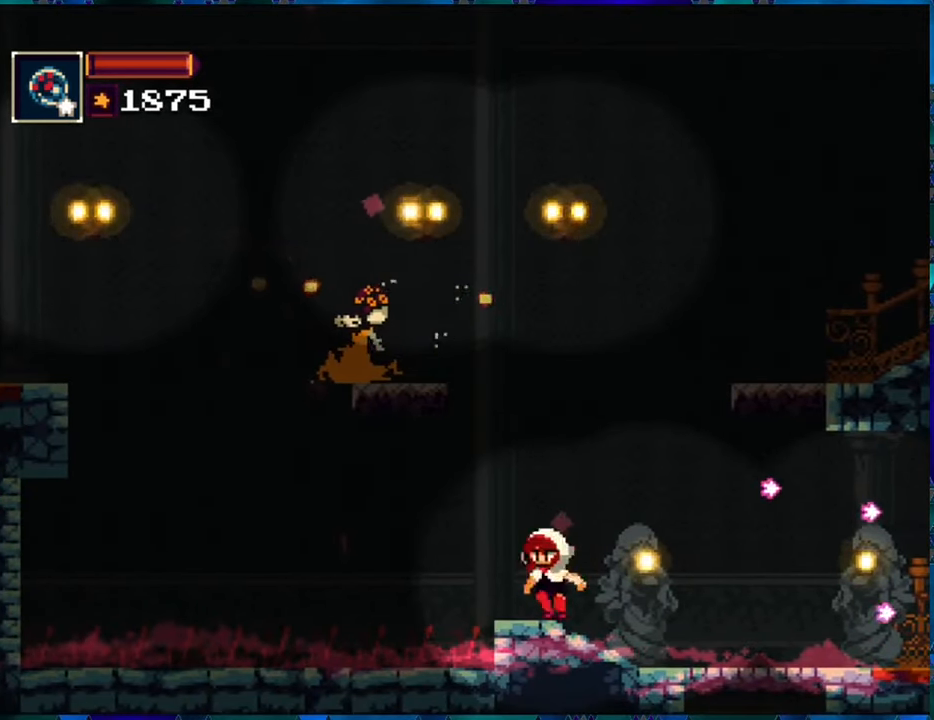
{"buttons": ["R1"], "left_stick": "center", "right_stick": "center", "events": [[217, "B", "down"], [483, "B", "up"]]}
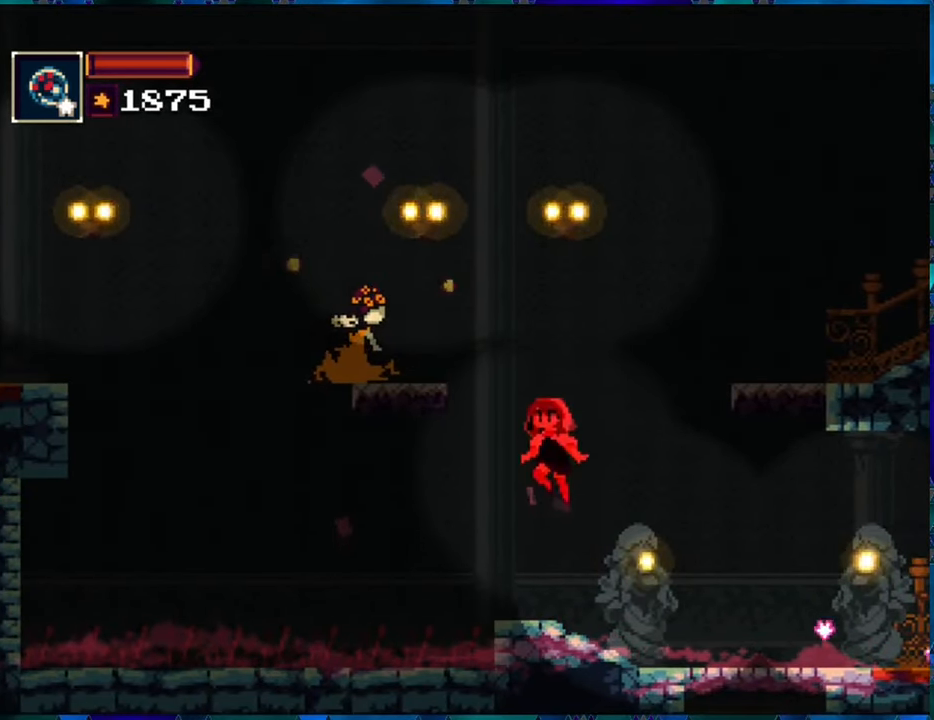
{"buttons": ["B", "Y", "R1", "DPAD_RIGHT"], "left_stick": "center", "right_stick": "center", "events": [[33, "B", "down"], [150, "DPAD_LEFT", "down"], [233, "Y", "down"], [283, "DPAD_LEFT", "up"], [483, "DPAD_RIGHT", "down"]]}
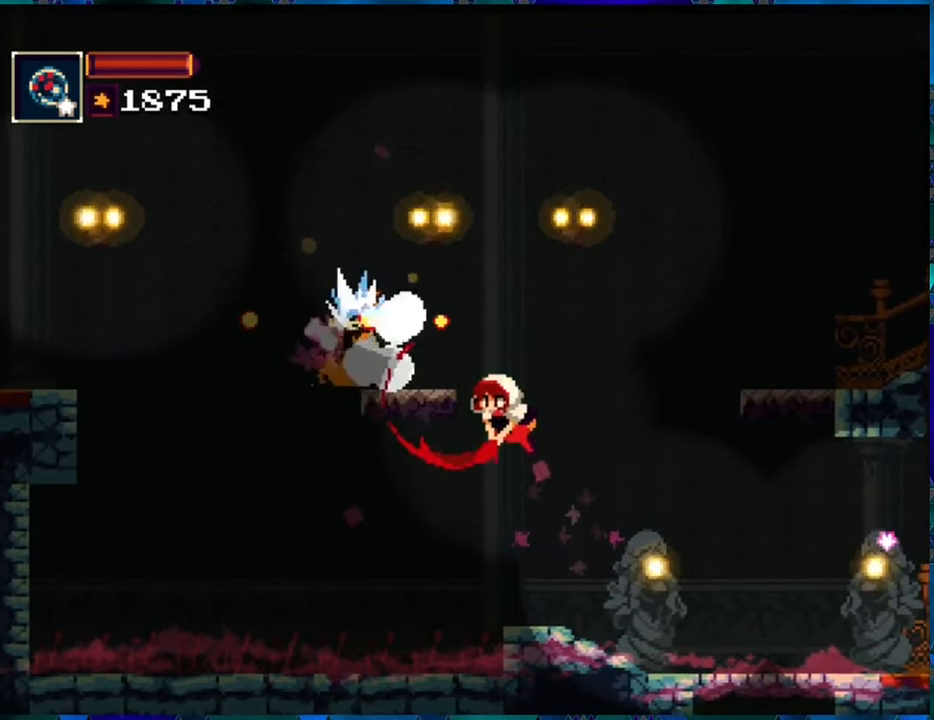
{"buttons": ["R1"], "left_stick": "center", "right_stick": "center", "events": [[83, "Y", "up"], [133, "B", "up"], [267, "DPAD_RIGHT", "up"]]}
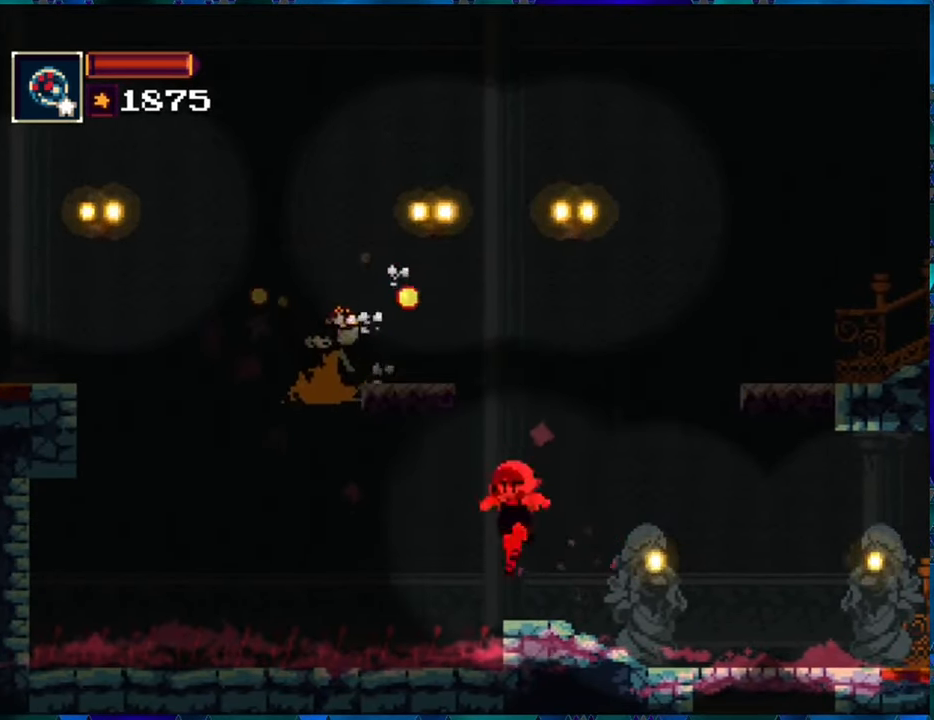
{"buttons": ["R1"], "left_stick": "center", "right_stick": "center", "events": [[17, "DPAD_RIGHT", "down"], [484, "DPAD_RIGHT", "up"]]}
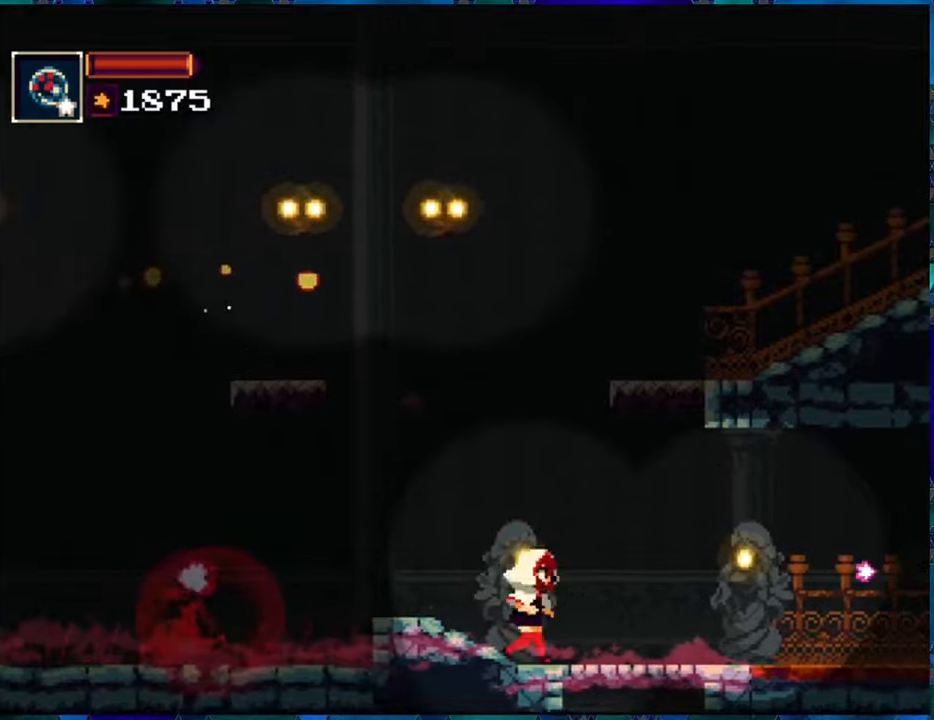
{"buttons": ["B", "R1", "DPAD_RIGHT"], "left_stick": "center", "right_stick": "center", "events": [[117, "DPAD_RIGHT", "down"], [467, "B", "down"]]}
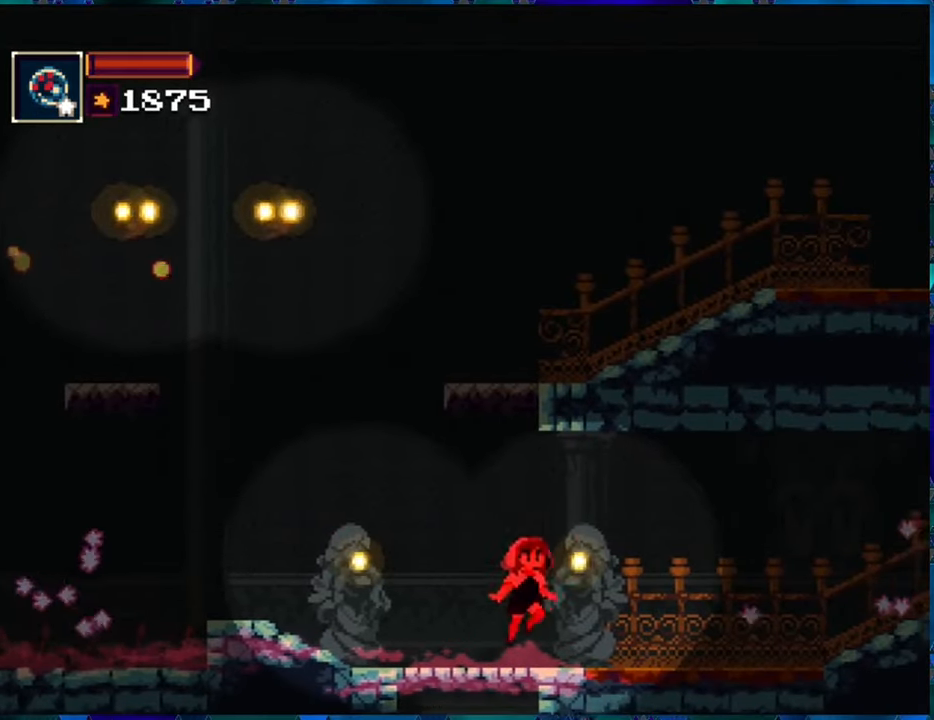
{"buttons": ["R1", "DPAD_RIGHT"], "left_stick": "center", "right_stick": "center", "events": [[17, "B", "up"]]}
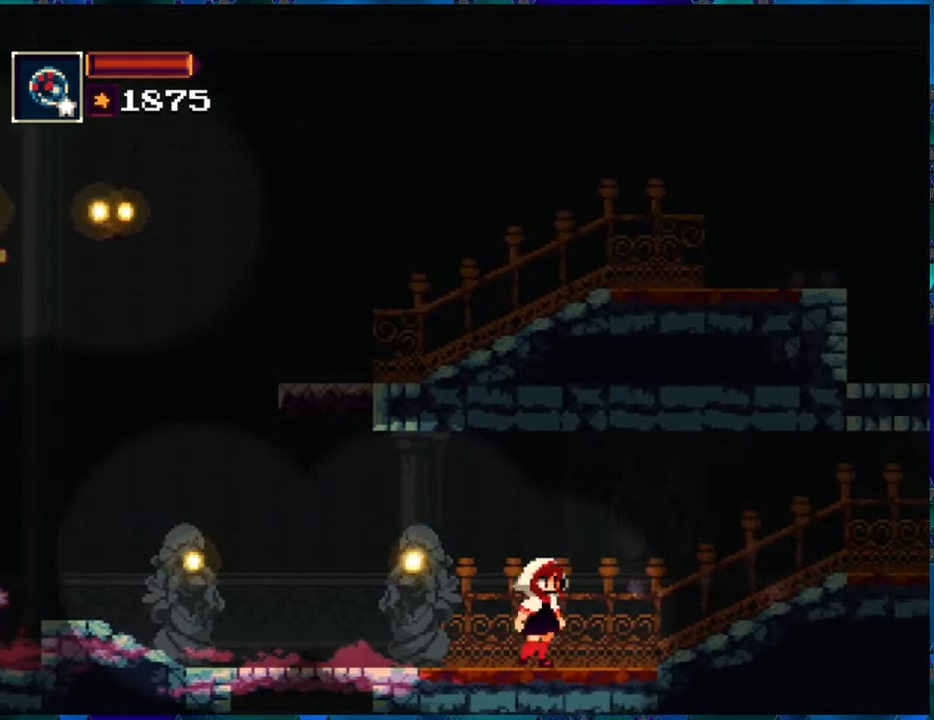
{"buttons": ["R1", "DPAD_RIGHT"], "left_stick": "center", "right_stick": "center", "events": []}